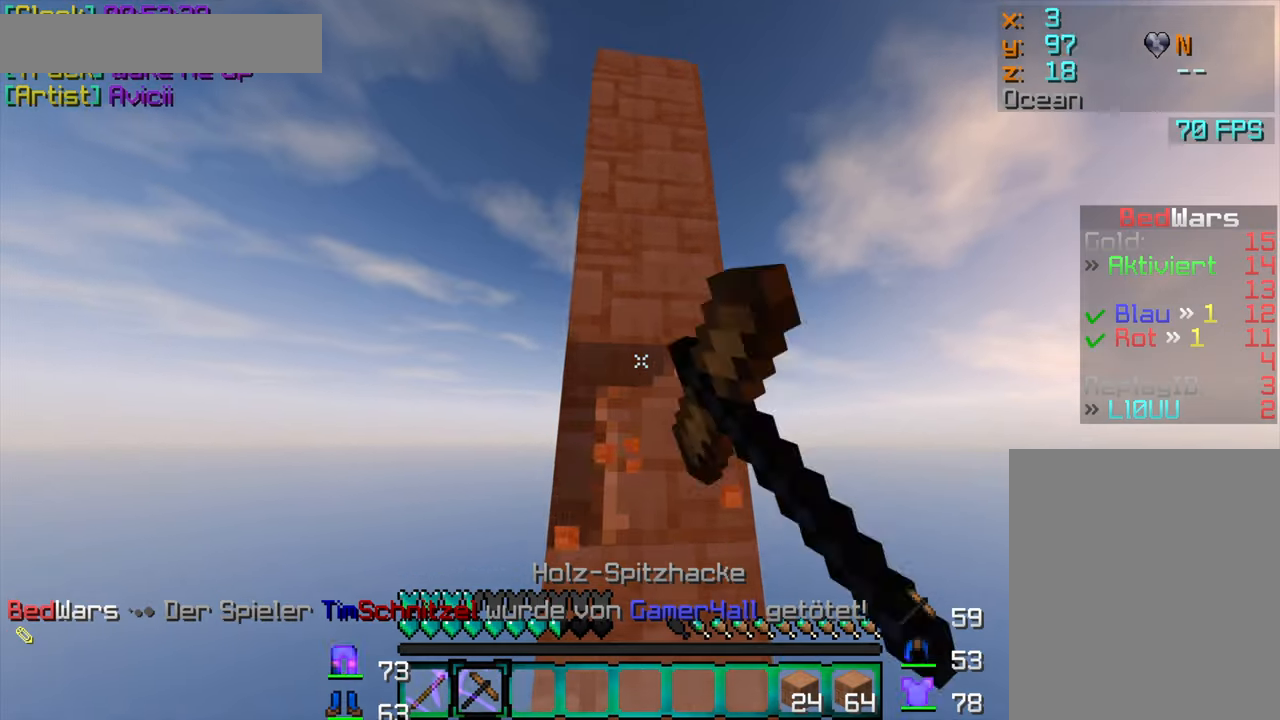
Gameplay with keyboard and mouse; each line is a JSON object with the keys and mouse buttons held at the frame after it. "events" lists presses ("down") and releases ("up") of "a", "d", "s", "w", "mouse_left" and "mouse_right" between this image and that frame as [ms after this image, input, new state], when the widget could be followed in between. "mouse_left", "mouse_right" = the "left", "right" buttons of the "mouse" list. No other keys are recorded. Fast repeated clicks can show as one long hold. Mouse movement is not recorded.
{"keys": [], "mouse": ["left"], "events": [[467, "w", "up"]]}
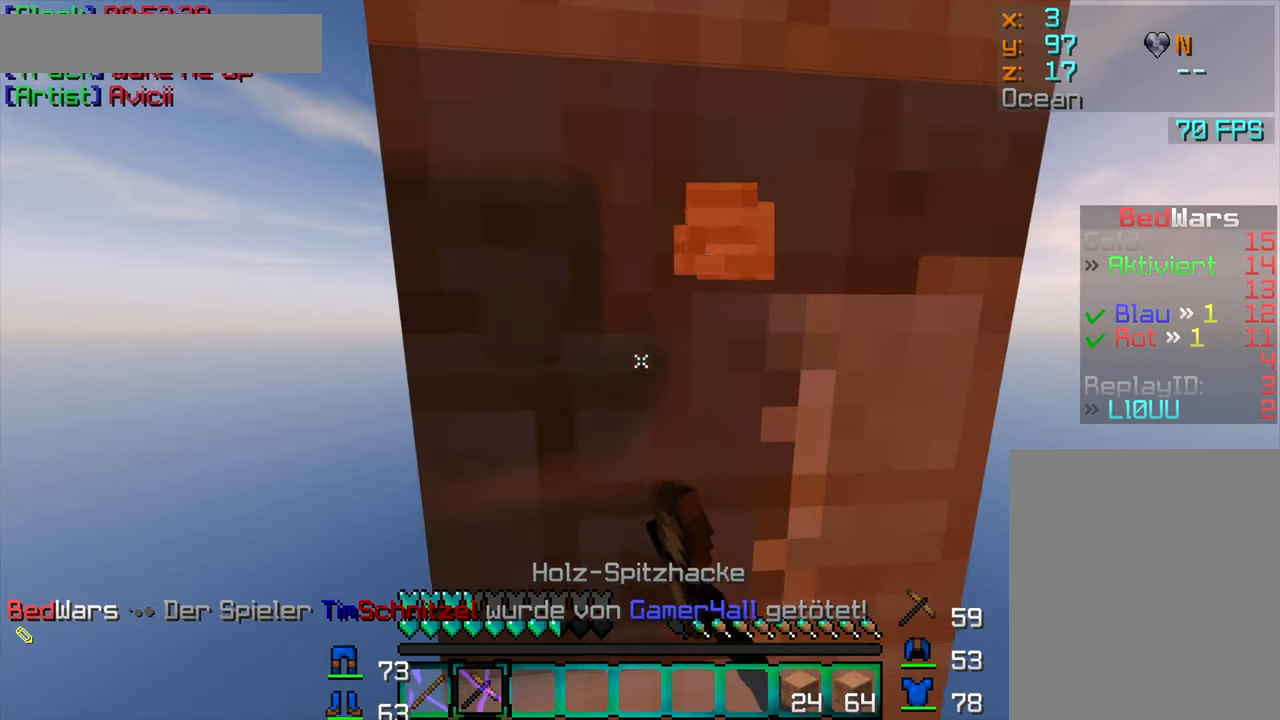
{"keys": [], "mouse": ["left"], "events": []}
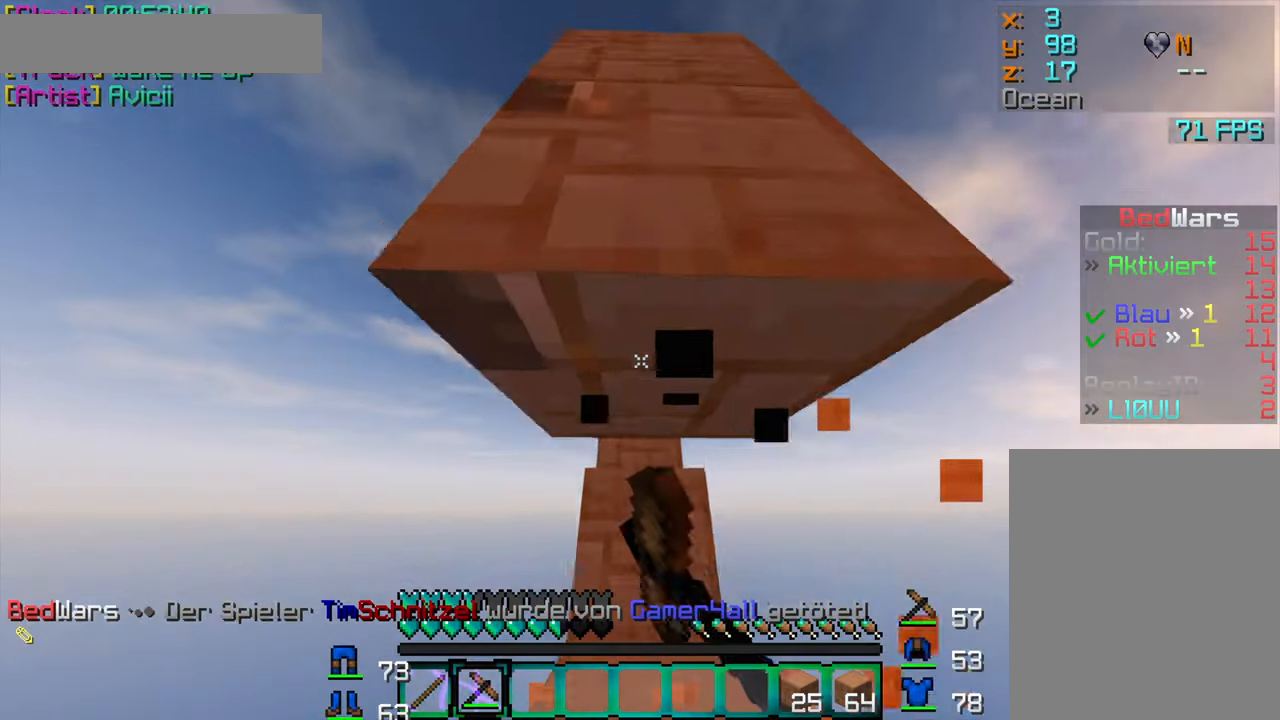
{"keys": ["w"], "mouse": ["left"], "events": [[450, "w", "down"]]}
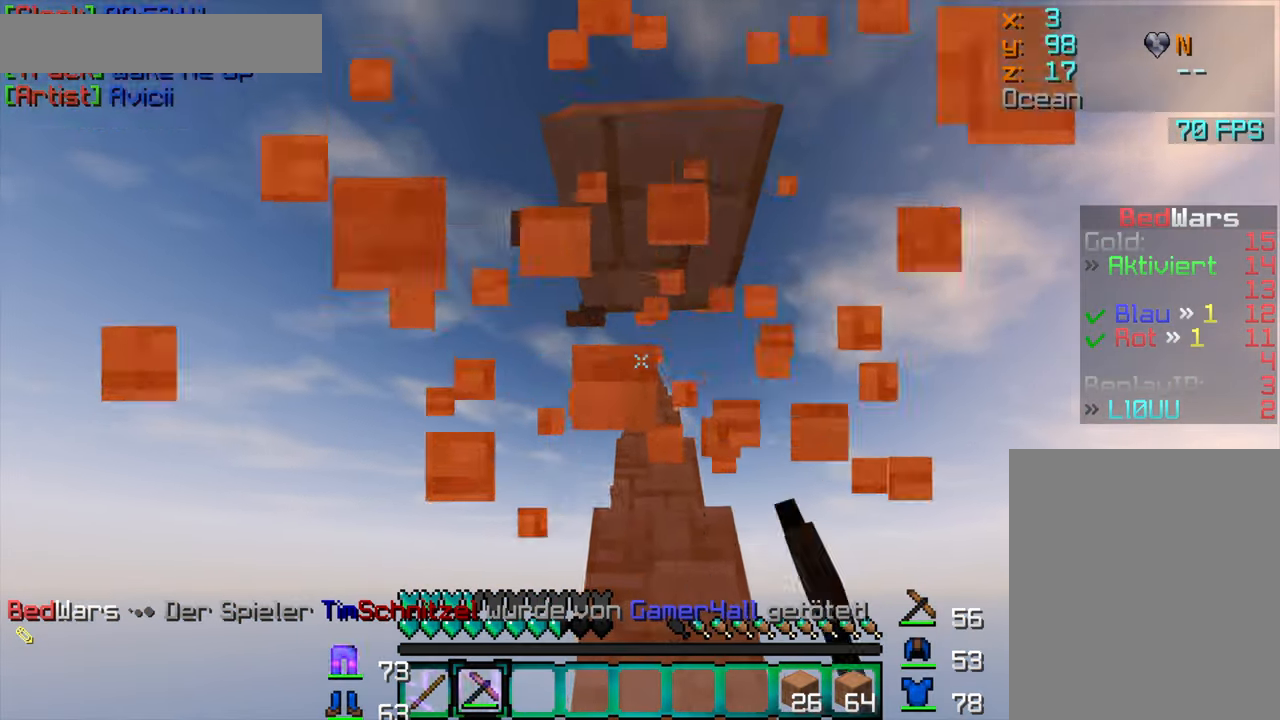
{"keys": [], "mouse": ["left"], "events": [[483, "w", "up"]]}
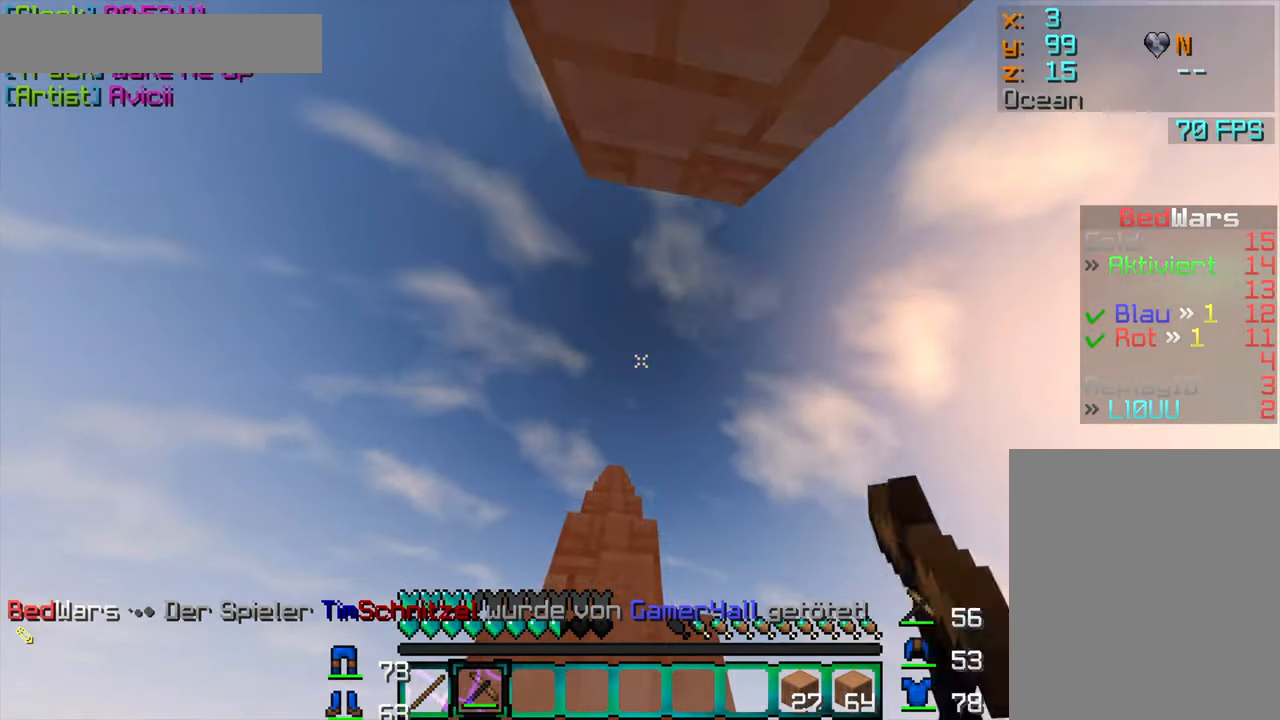
{"keys": ["w"], "mouse": [], "events": [[67, "mouse_left", "up"], [67, "w", "down"]]}
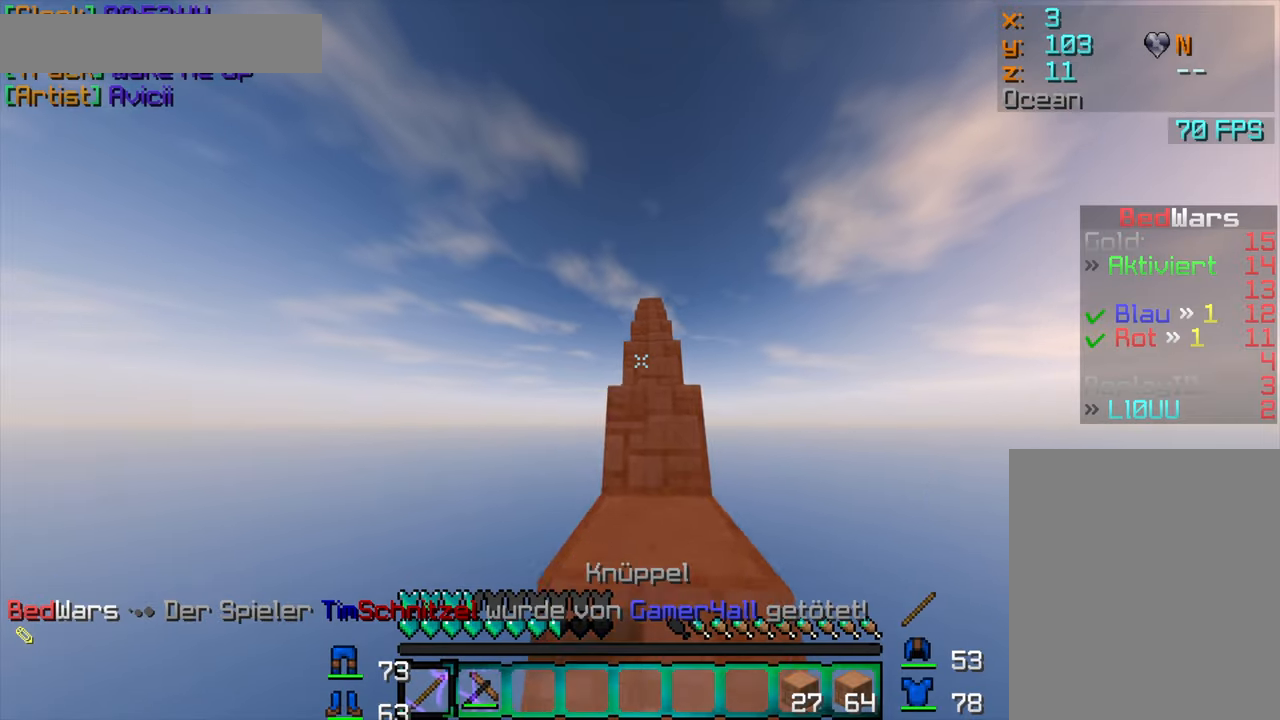
{"keys": ["w"], "mouse": [], "events": [[417, "mouse_left", "down"], [450, "mouse_left", "up"]]}
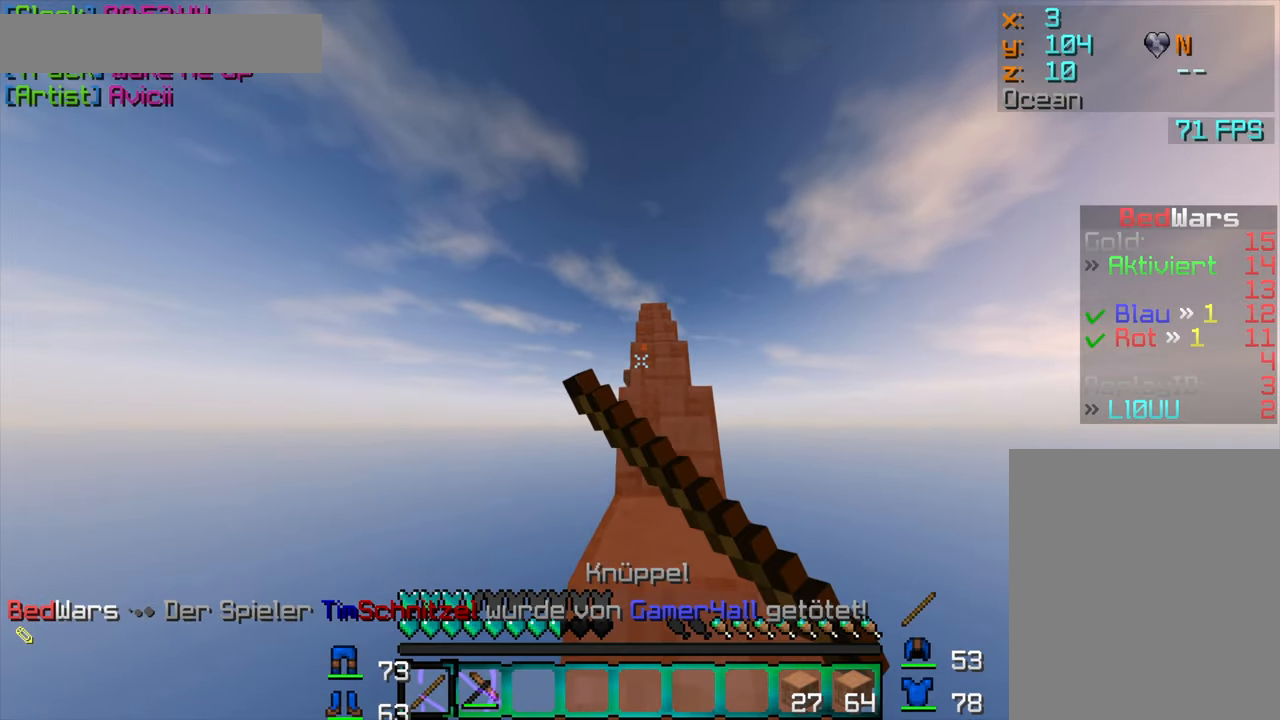
{"keys": [], "mouse": [], "events": [[167, "w", "up"], [300, "w", "down"], [467, "w", "up"]]}
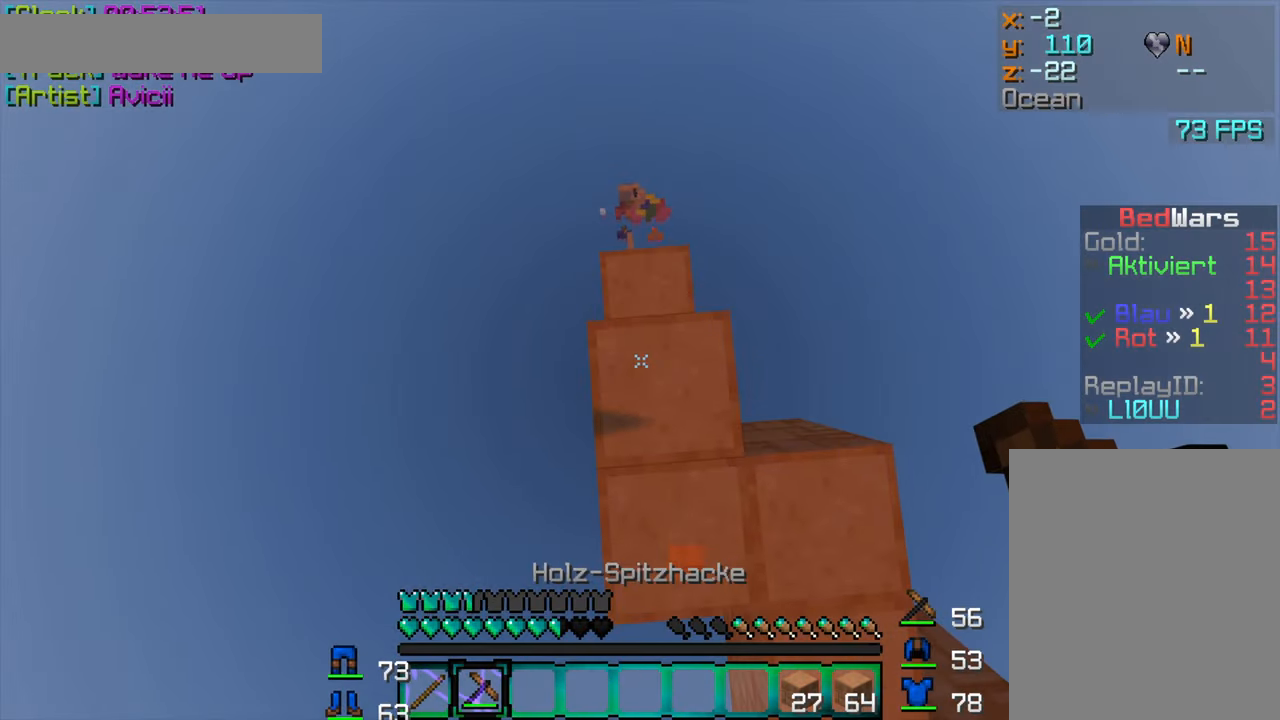
{"keys": [], "mouse": [], "events": [[100, "w", "down"], [200, "w", "up"], [317, "w", "down"], [400, "w", "up"]]}
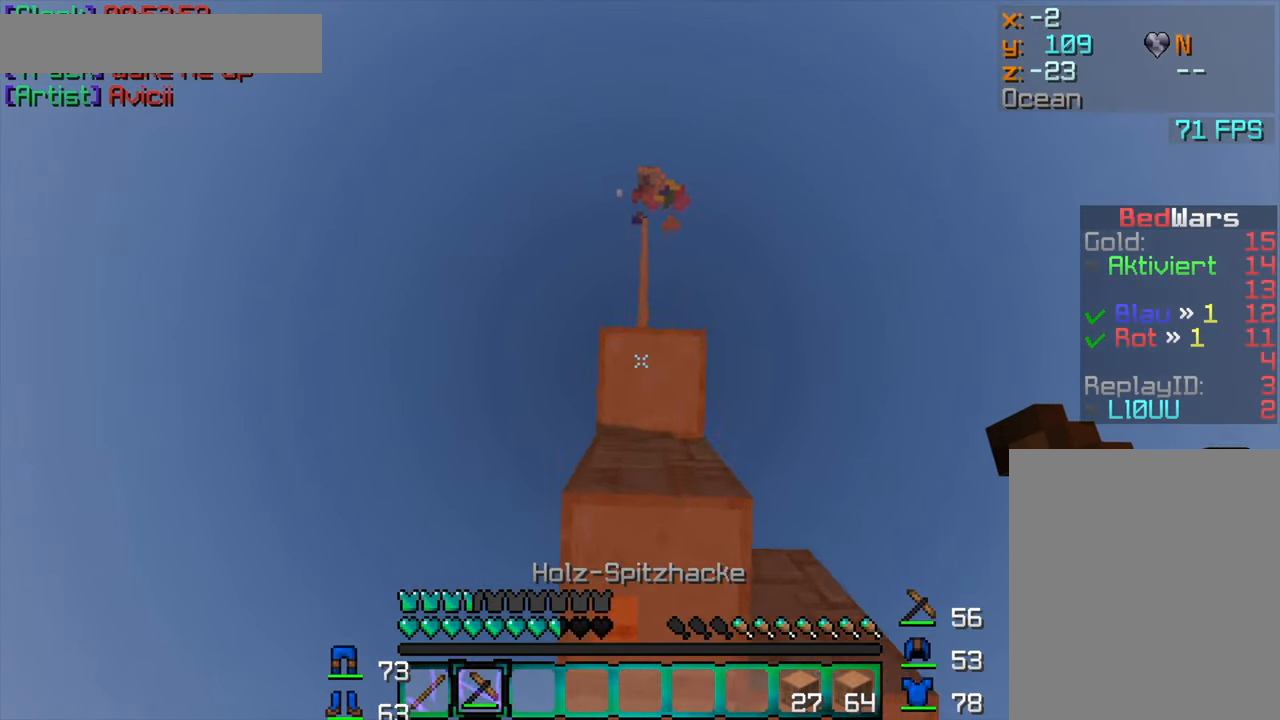
{"keys": ["d", "s"], "mouse": [], "events": [[184, "d", "down"], [334, "s", "down"]]}
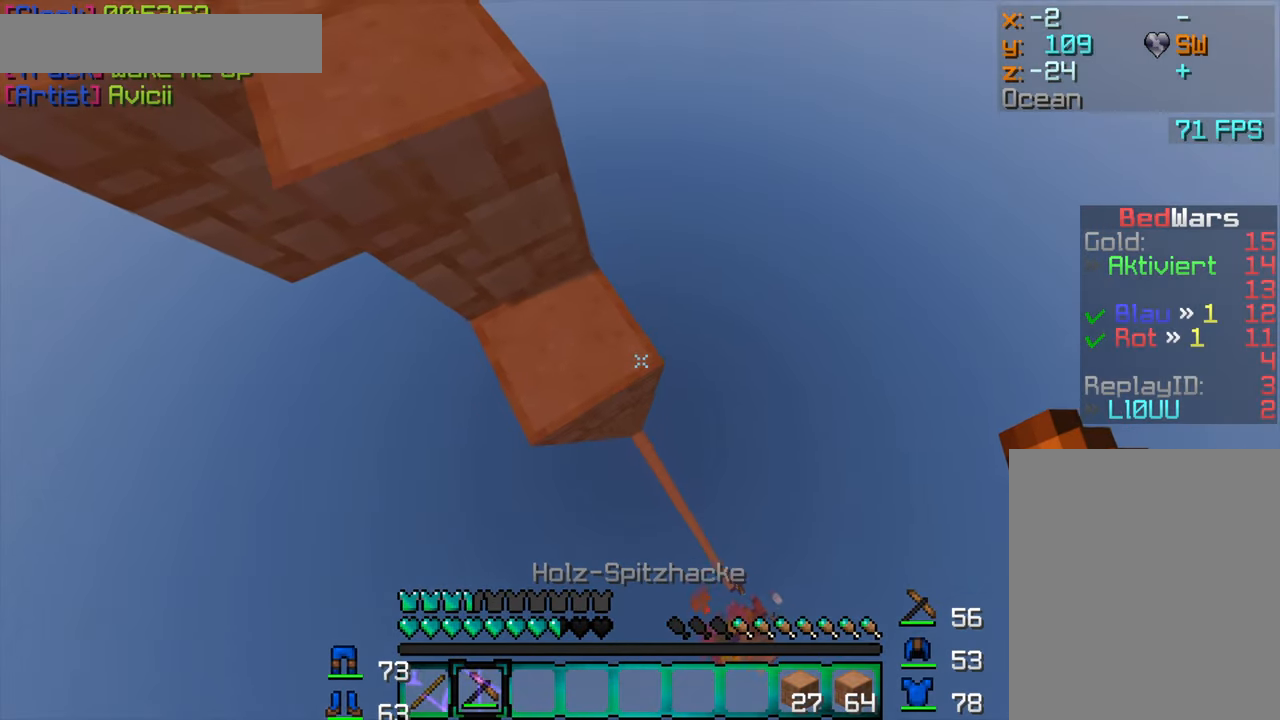
{"keys": [], "mouse": ["left"], "events": [[17, "d", "up"], [200, "s", "up"], [250, "a", "down"], [267, "mouse_left", "down"], [334, "w", "down"], [417, "a", "up"], [500, "w", "up"]]}
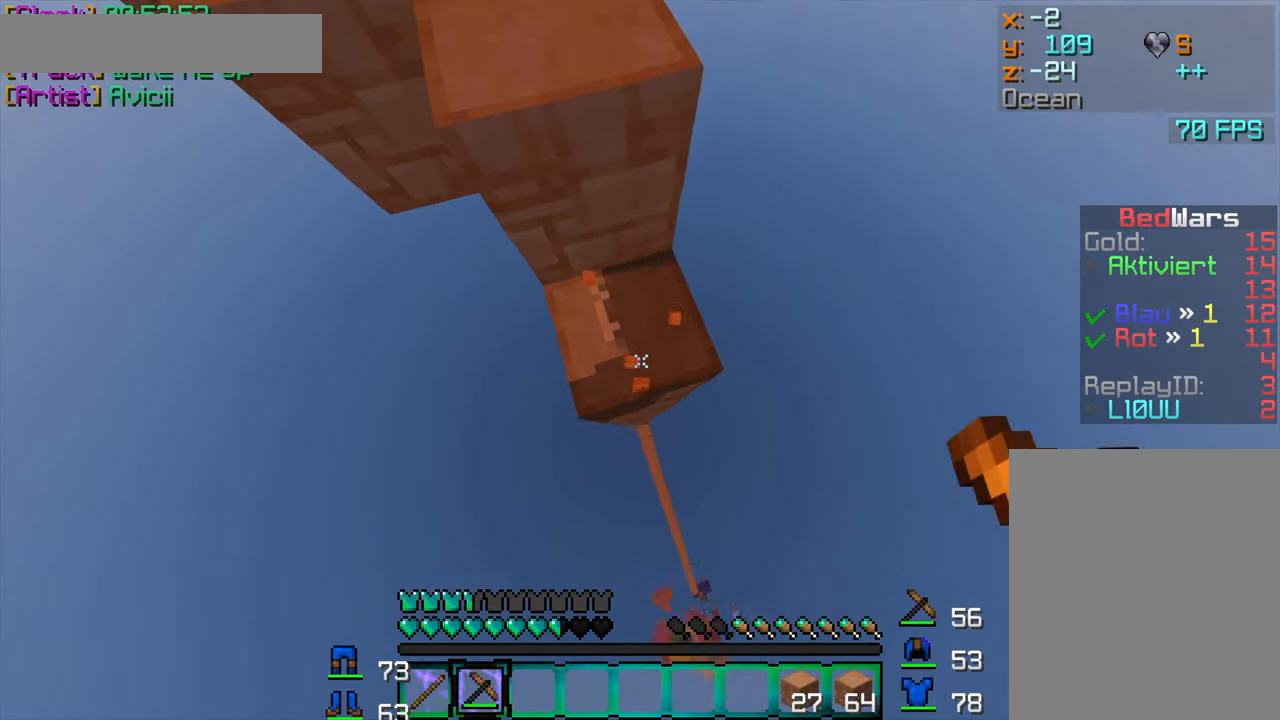
{"keys": [], "mouse": ["left"], "events": []}
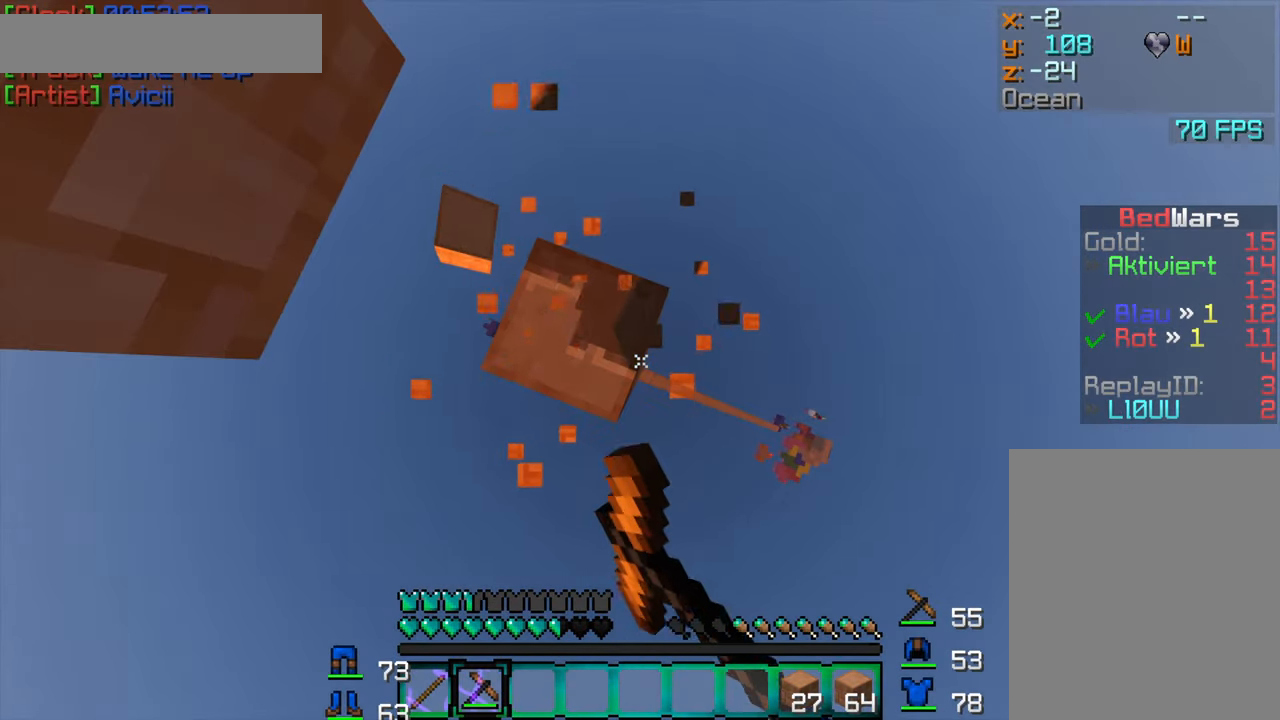
{"keys": [], "mouse": ["left"], "events": []}
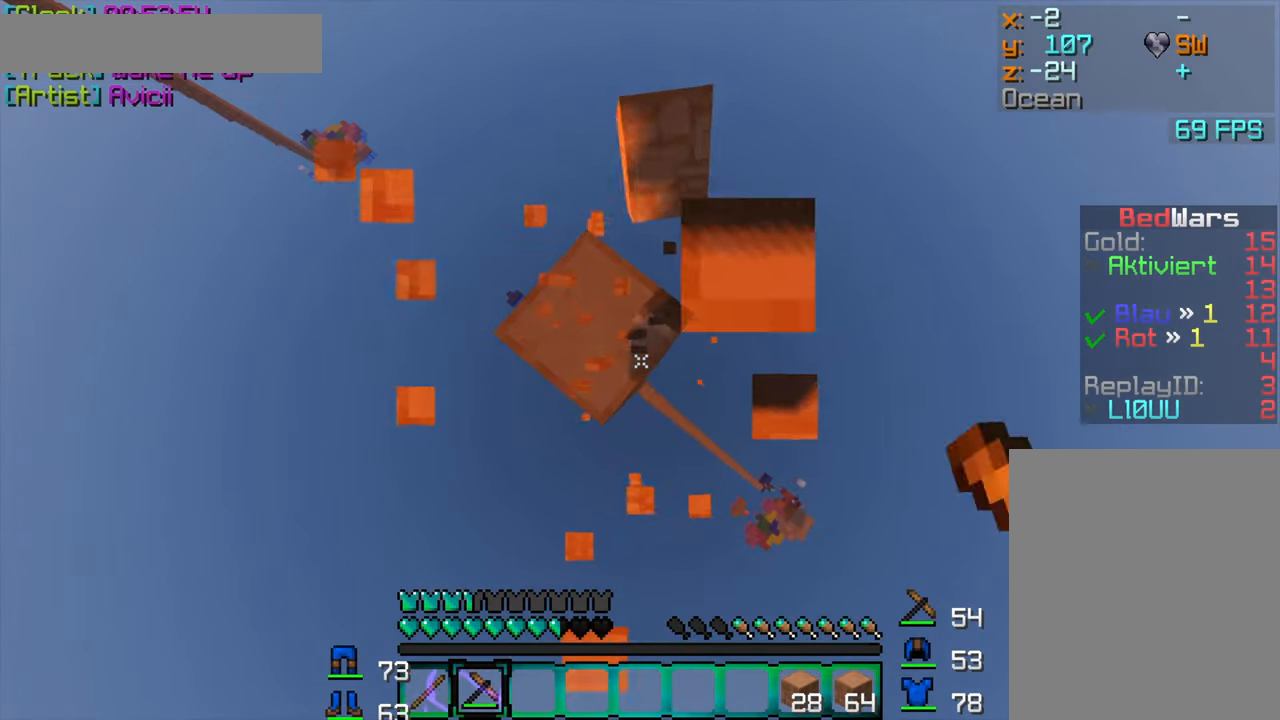
{"keys": [], "mouse": ["left"], "events": []}
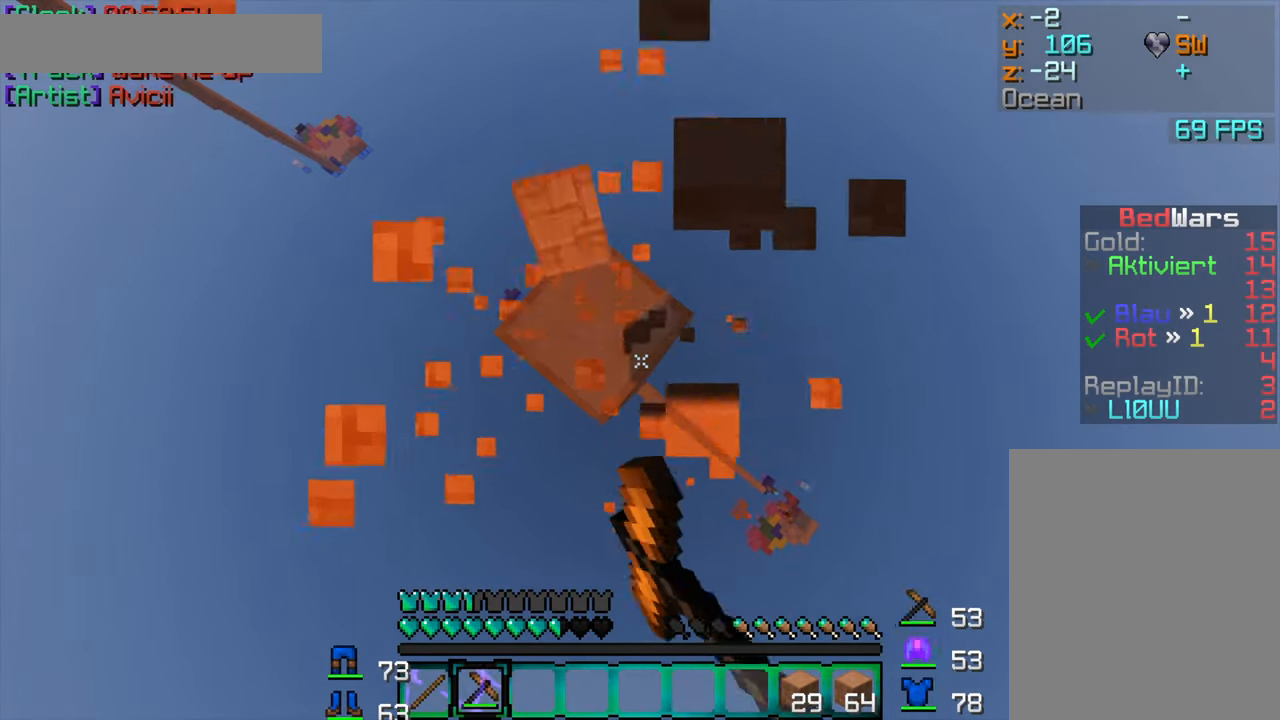
{"keys": [], "mouse": ["left"], "events": []}
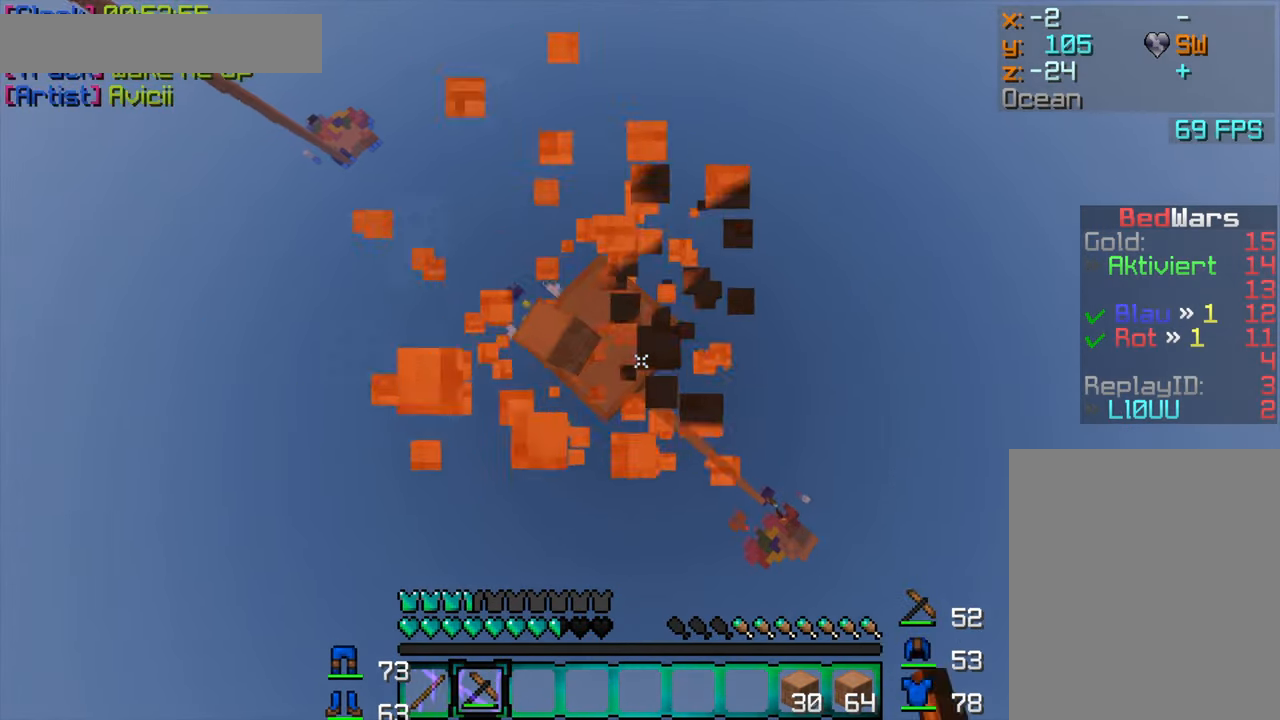
{"keys": [], "mouse": ["left"], "events": []}
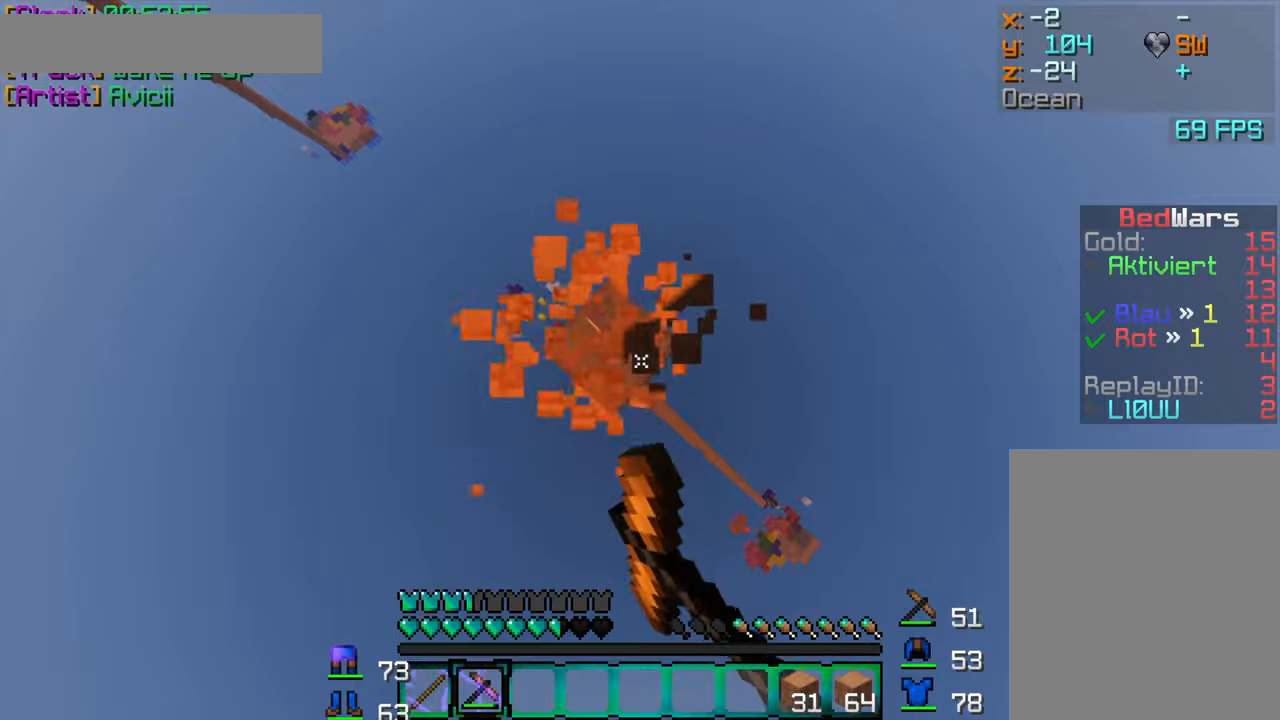
{"keys": [], "mouse": ["left"], "events": []}
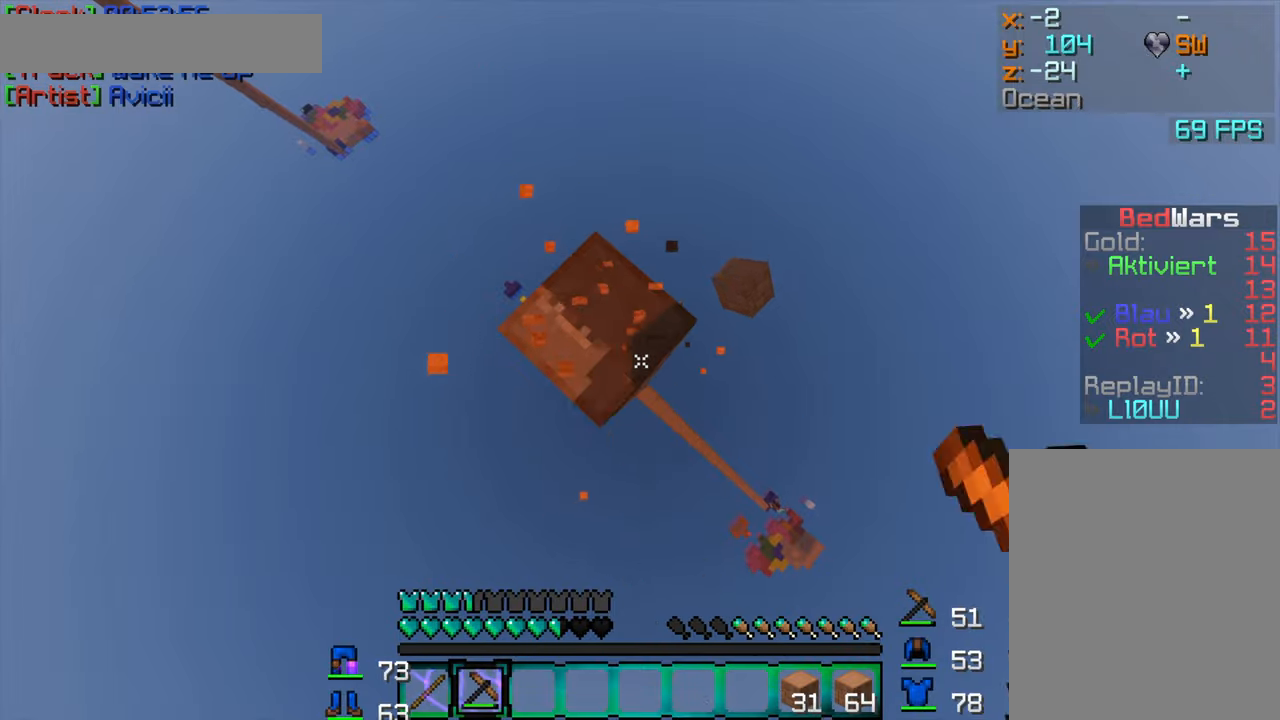
{"keys": [], "mouse": ["left"], "events": []}
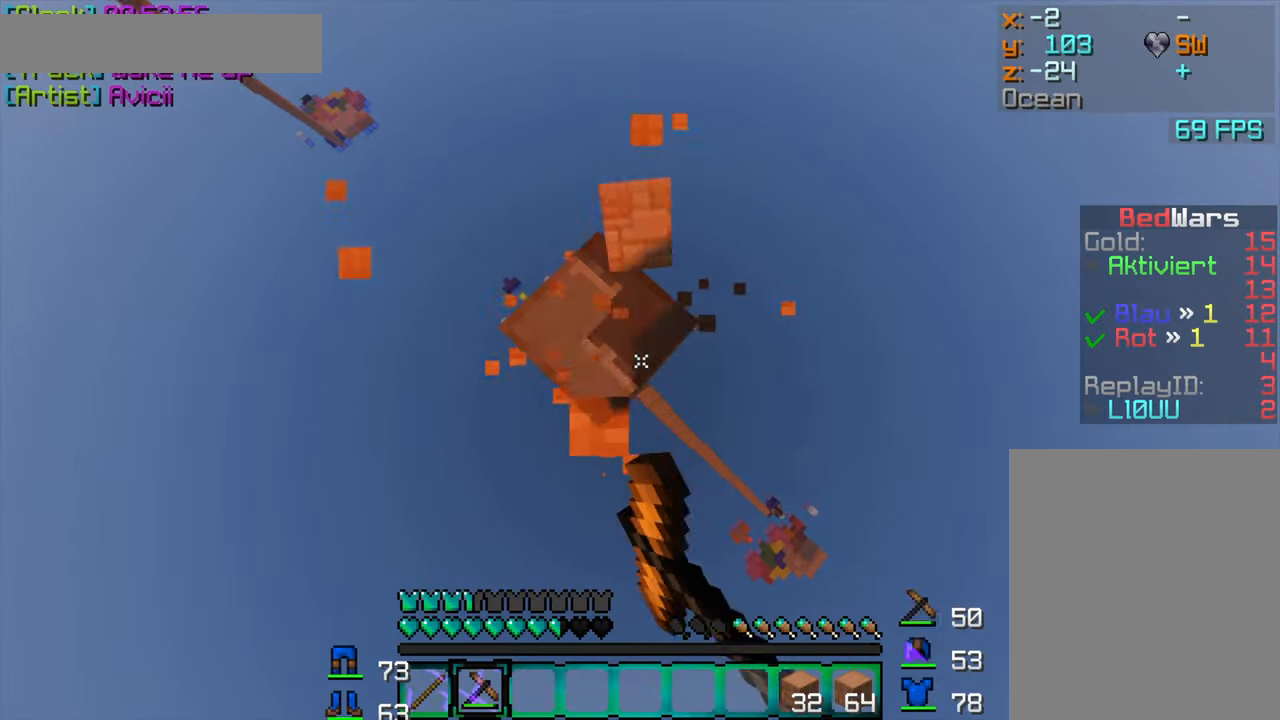
{"keys": ["d"], "mouse": ["left"], "events": [[300, "s", "down"], [366, "s", "up"], [500, "d", "down"]]}
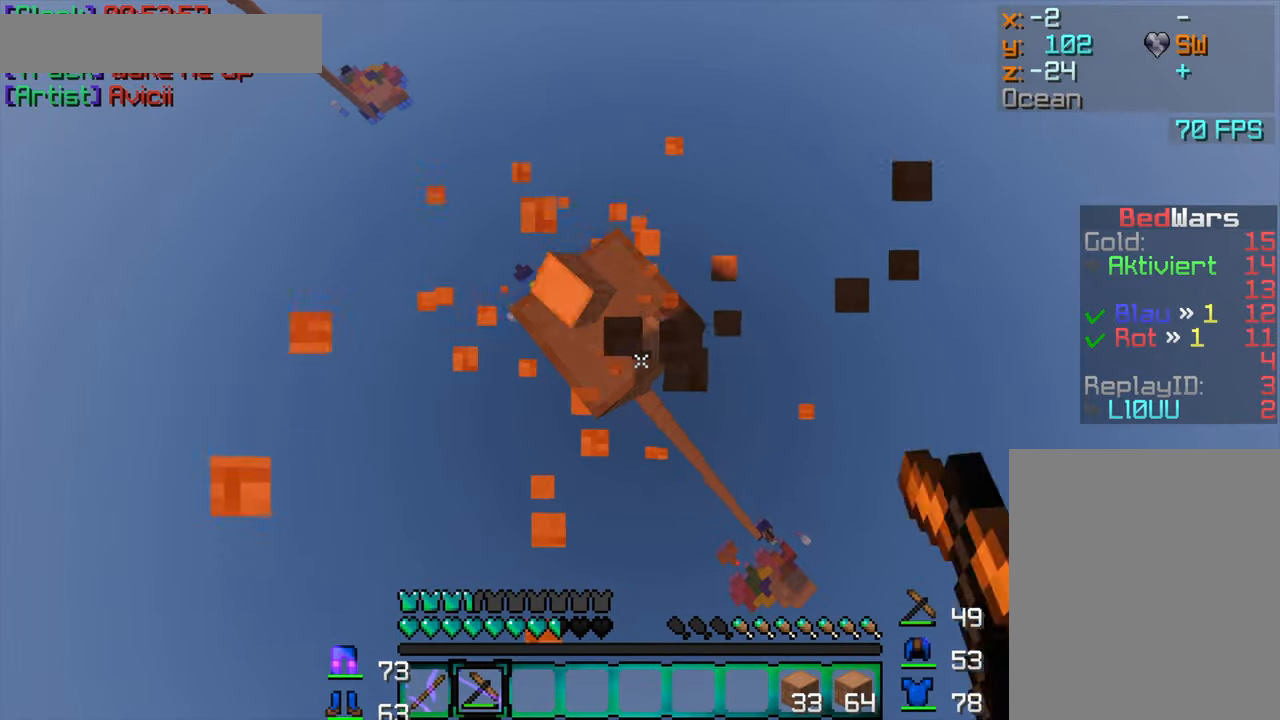
{"keys": [], "mouse": [], "events": [[33, "d", "up"], [66, "mouse_left", "up"], [150, "s", "down"], [250, "s", "up"]]}
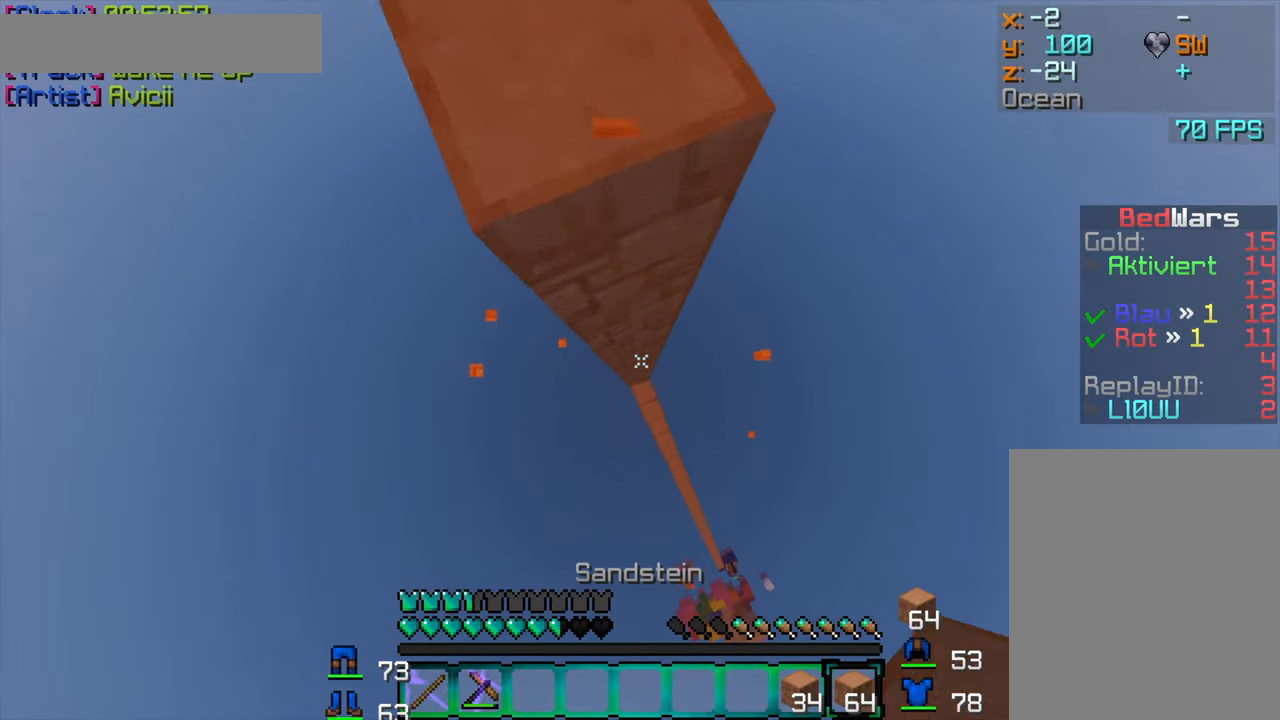
{"keys": [], "mouse": [], "events": [[16, "w", "down"], [116, "mouse_right", "down"], [183, "mouse_right", "up"], [266, "mouse_right", "down"], [350, "mouse_right", "up"], [416, "mouse_right", "down"], [483, "mouse_right", "up"], [500, "w", "up"]]}
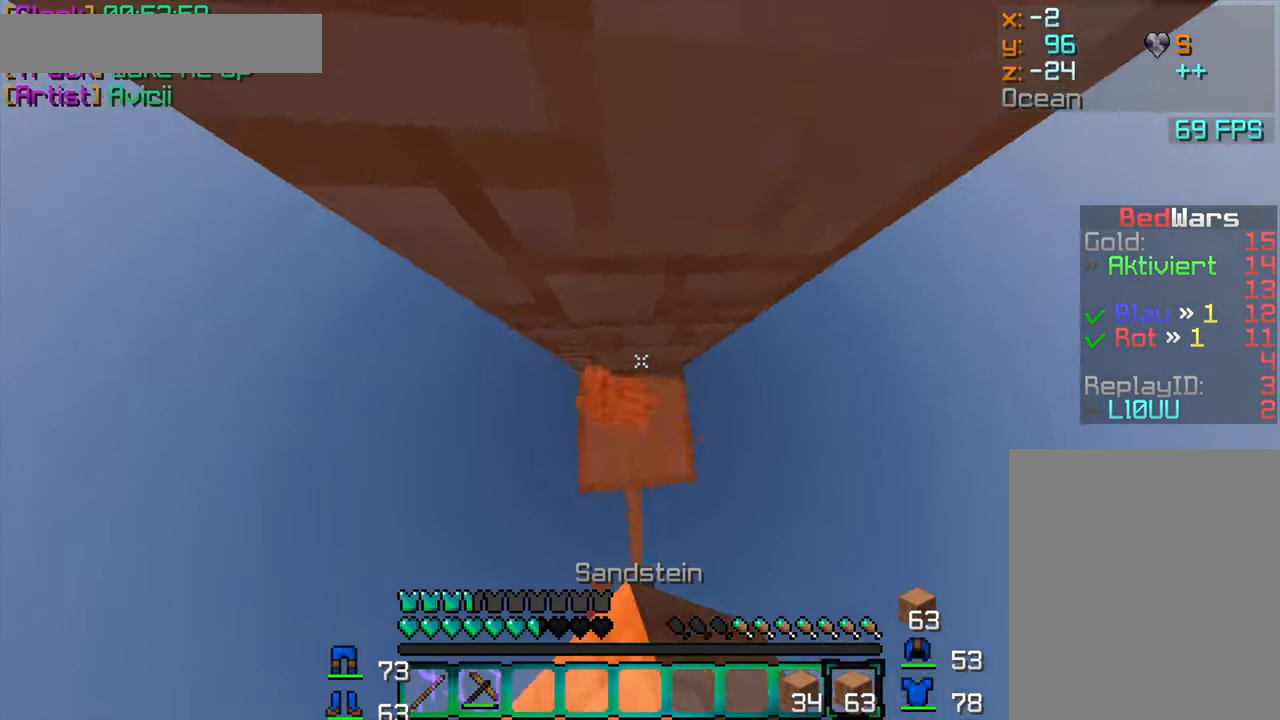
{"keys": [], "mouse": ["left"], "events": [[233, "d", "down"], [300, "d", "up"], [433, "mouse_left", "down"]]}
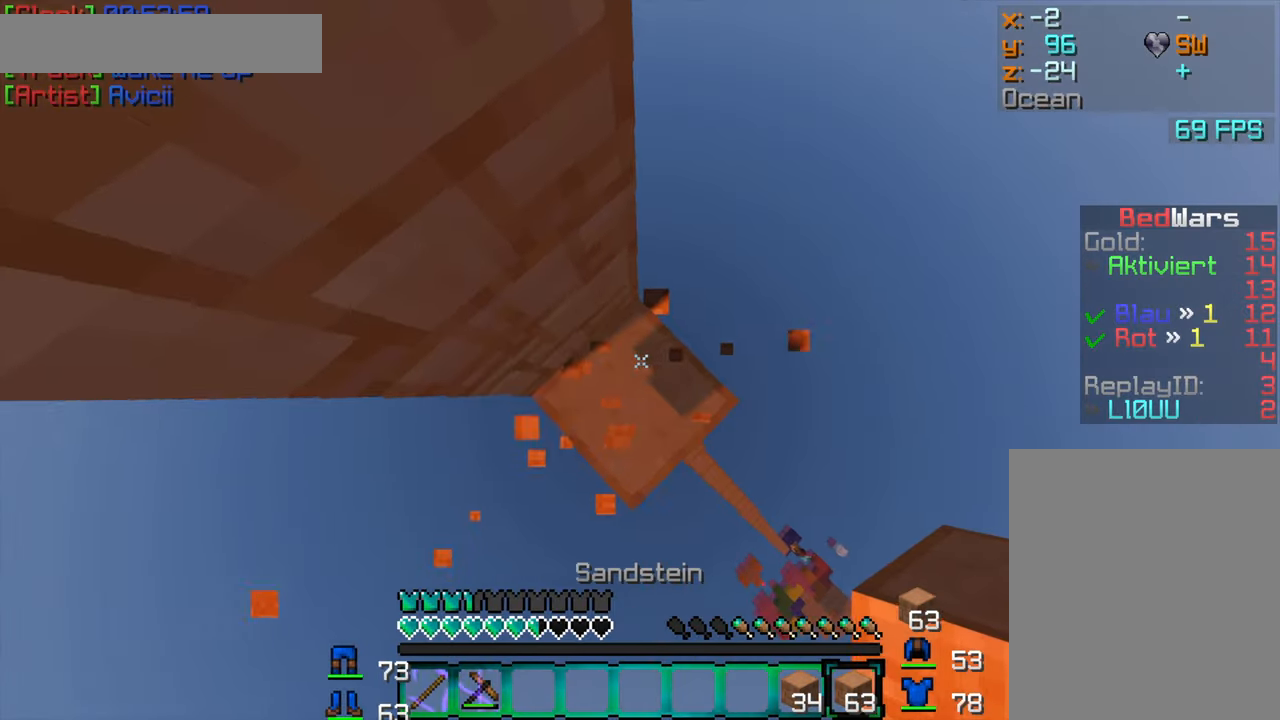
{"keys": [], "mouse": ["left"], "events": []}
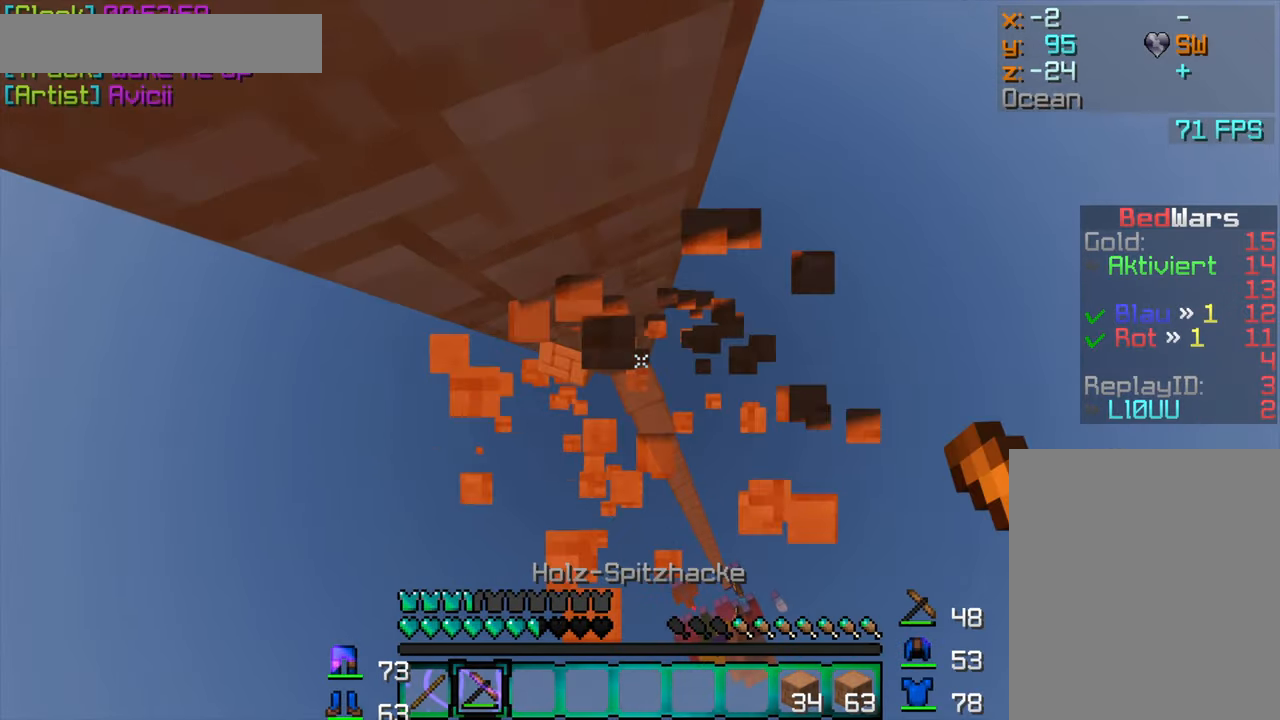
{"keys": [], "mouse": [], "events": [[83, "w", "down"], [133, "mouse_left", "up"], [266, "mouse_right", "down"], [316, "w", "up"], [333, "mouse_right", "up"]]}
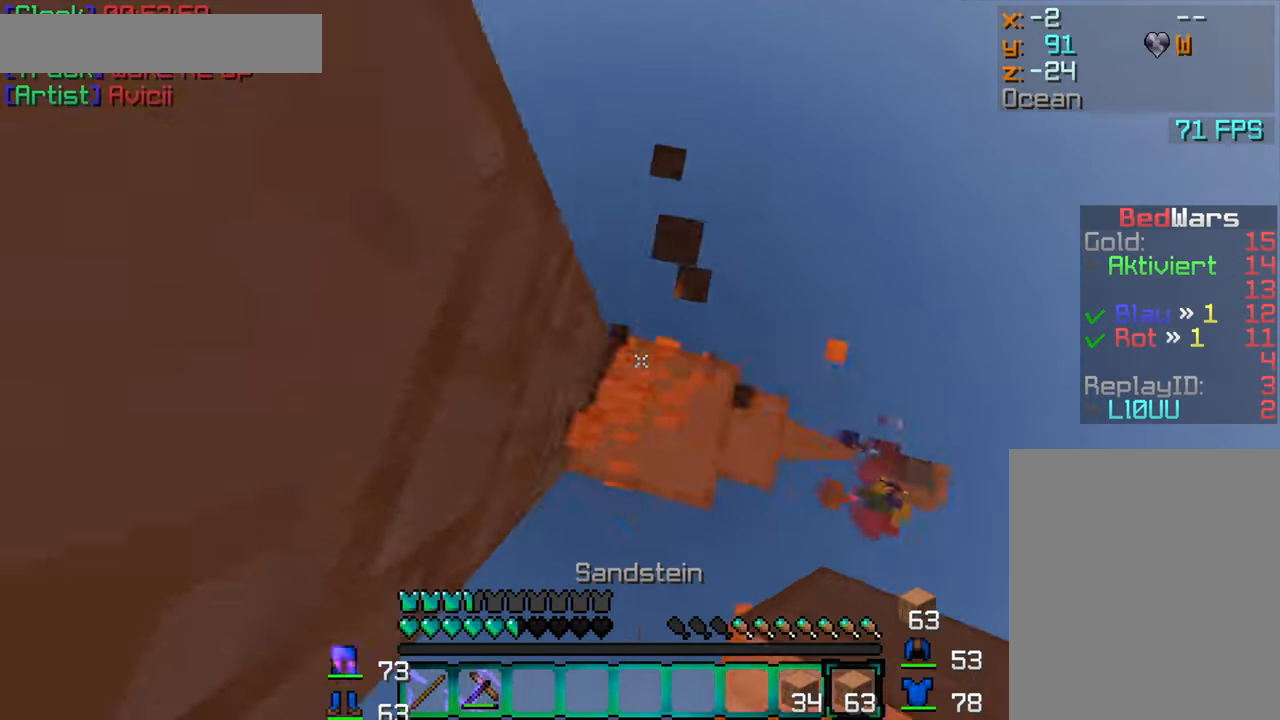
{"keys": ["w"], "mouse": [], "events": [[200, "mouse_left", "down"], [300, "mouse_left", "up"], [316, "w", "down"], [400, "mouse_left", "down"], [416, "mouse_left", "up"]]}
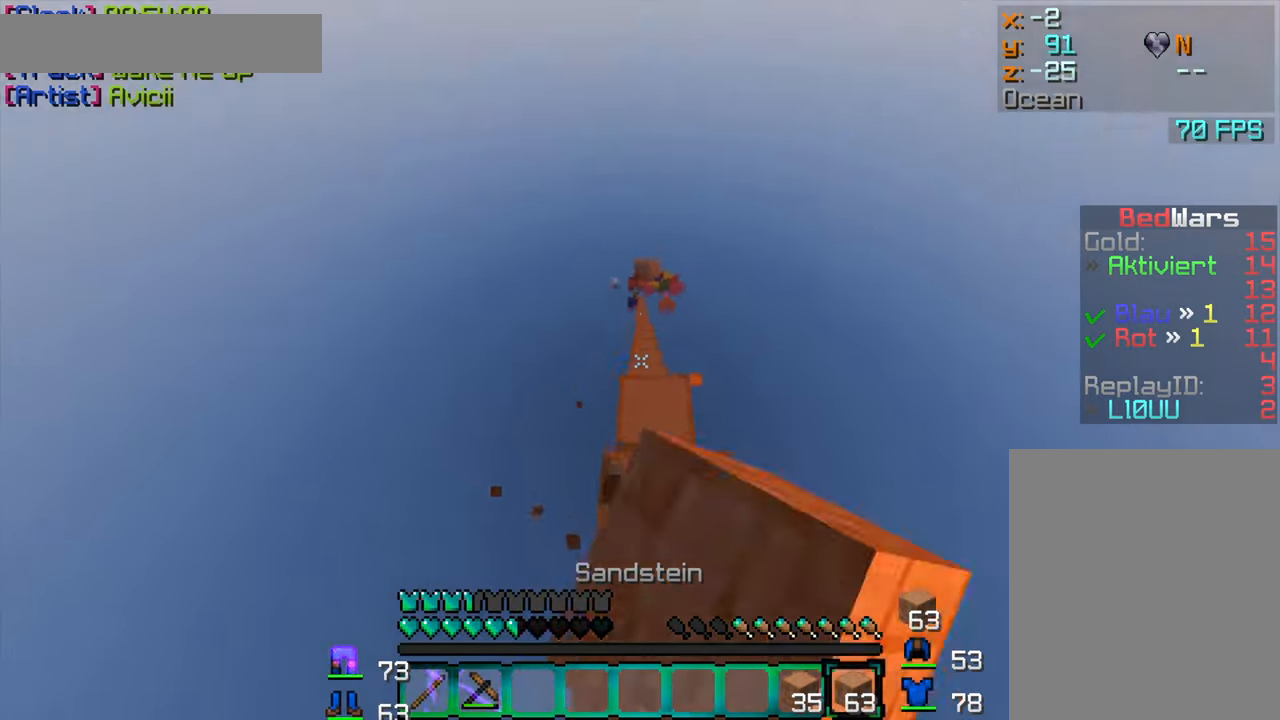
{"keys": ["w"], "mouse": ["left"], "events": [[250, "mouse_left", "down"], [366, "mouse_left", "up"], [417, "mouse_left", "down"]]}
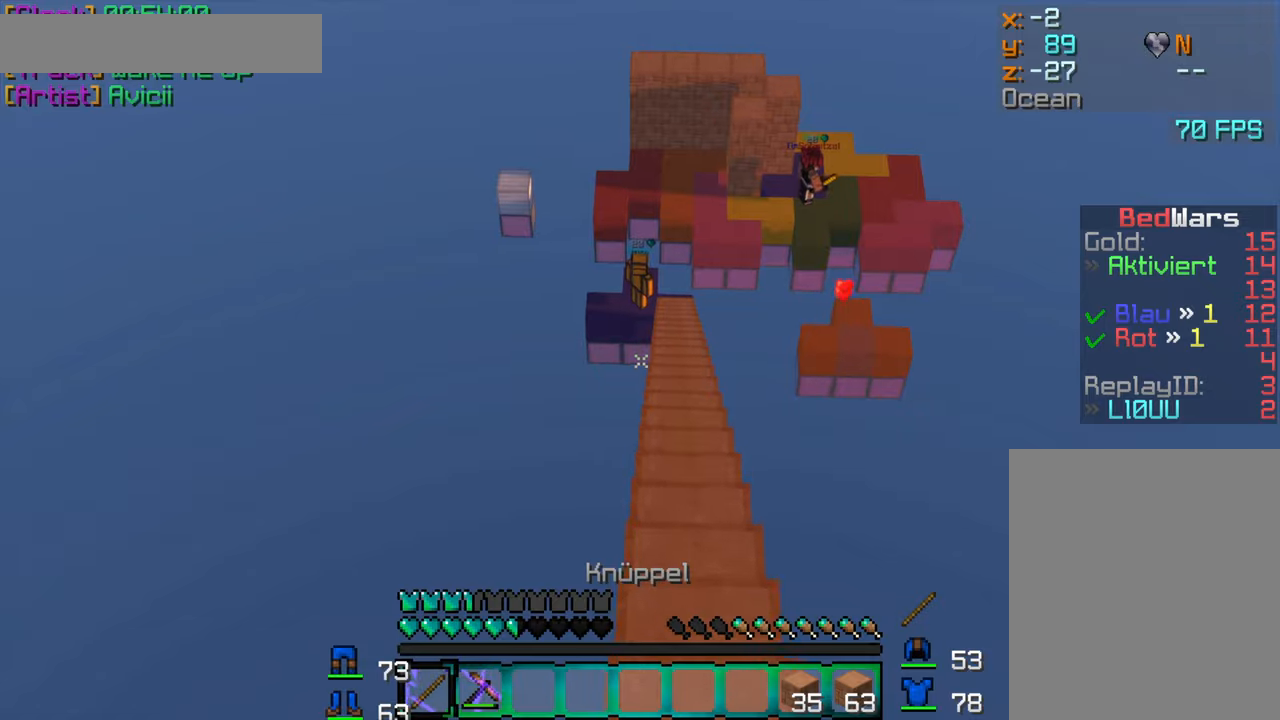
{"keys": ["w"], "mouse": [], "events": [[17, "mouse_left", "up"], [67, "mouse_left", "down"], [133, "mouse_left", "up"], [200, "mouse_left", "down"], [300, "mouse_left", "up"], [367, "mouse_left", "down"], [433, "mouse_left", "up"]]}
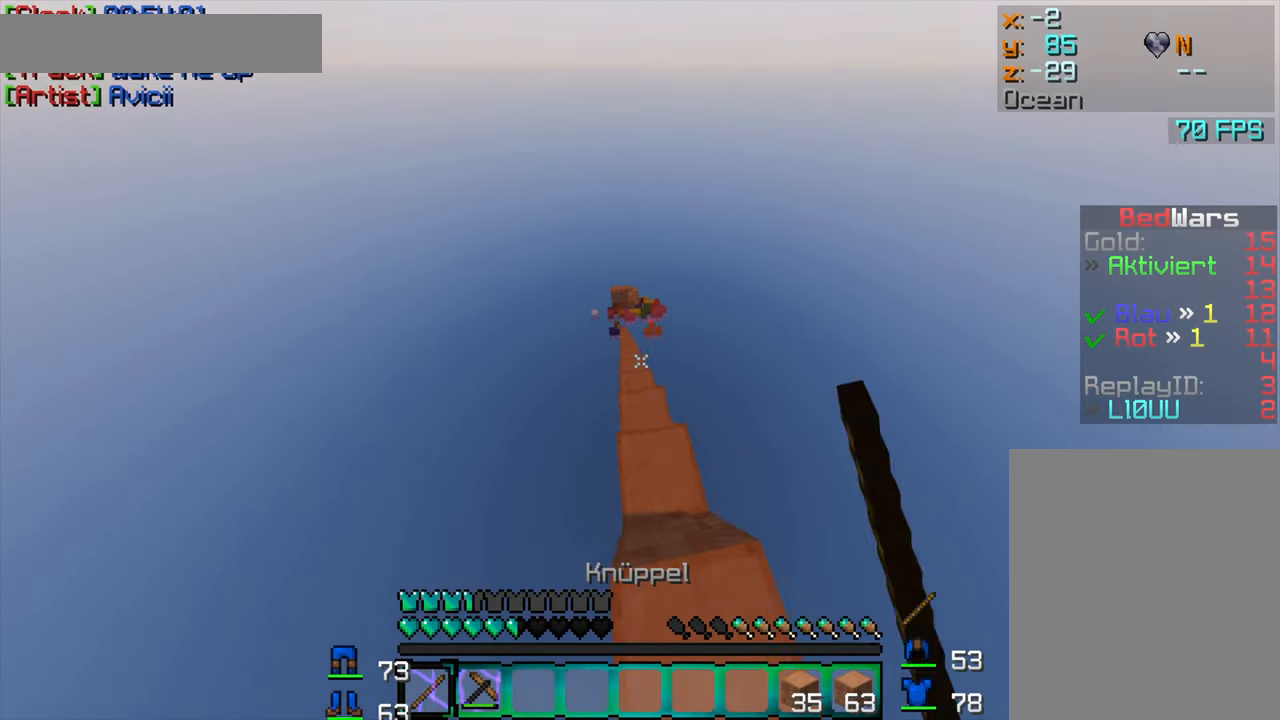
{"keys": ["w"], "mouse": ["left"], "events": [[17, "mouse_left", "down"], [50, "mouse_left", "up"], [67, "a", "down"], [200, "a", "up"], [283, "mouse_left", "down"]]}